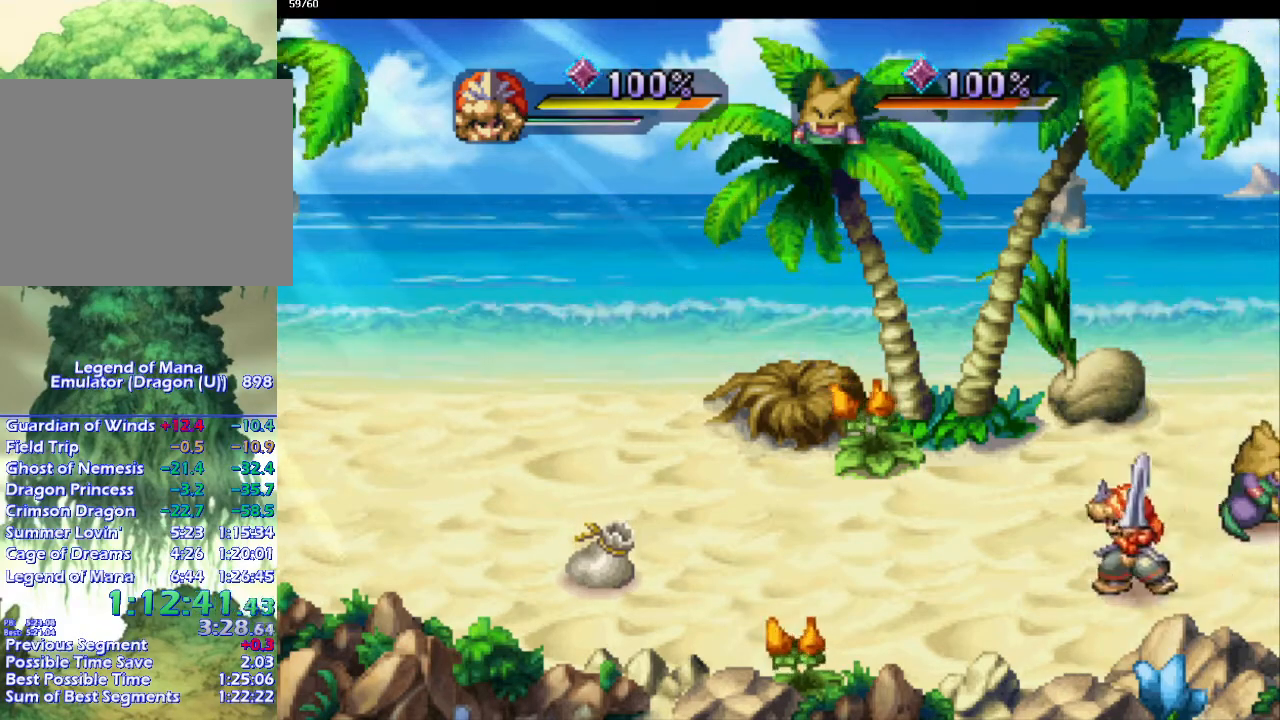
Gameplay with a controller (PlayStation layout); each line is a JSON object with the inputs held at the frame after it. "events" lists button and stick changes between this image and that frame as [ms after this image, input, new state], when the widget could be followed in between. Not read: CROSS L3 R3.
{"buttons": [], "left_stick": "left", "right_stick": "center", "events": [[100, "left_stick", "up-left"], [167, "left_stick", "left"]]}
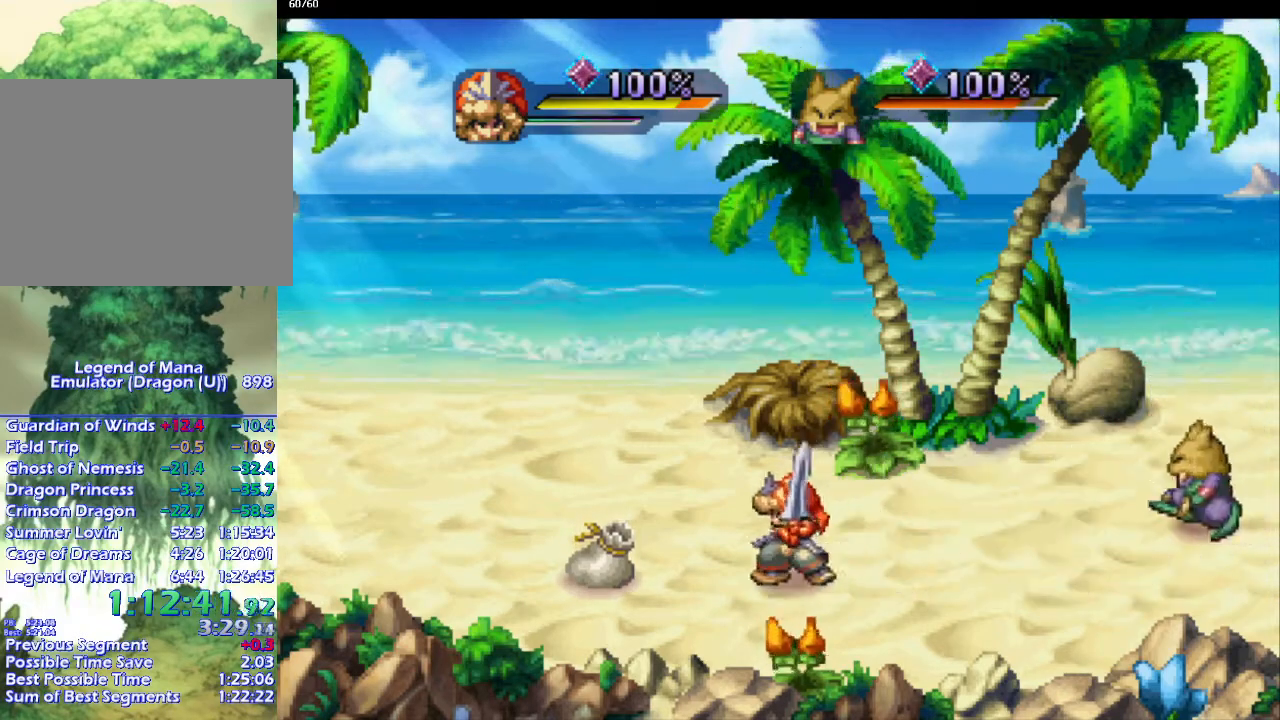
{"buttons": [], "left_stick": "up-left", "right_stick": "center", "events": [[383, "left_stick", "up-left"]]}
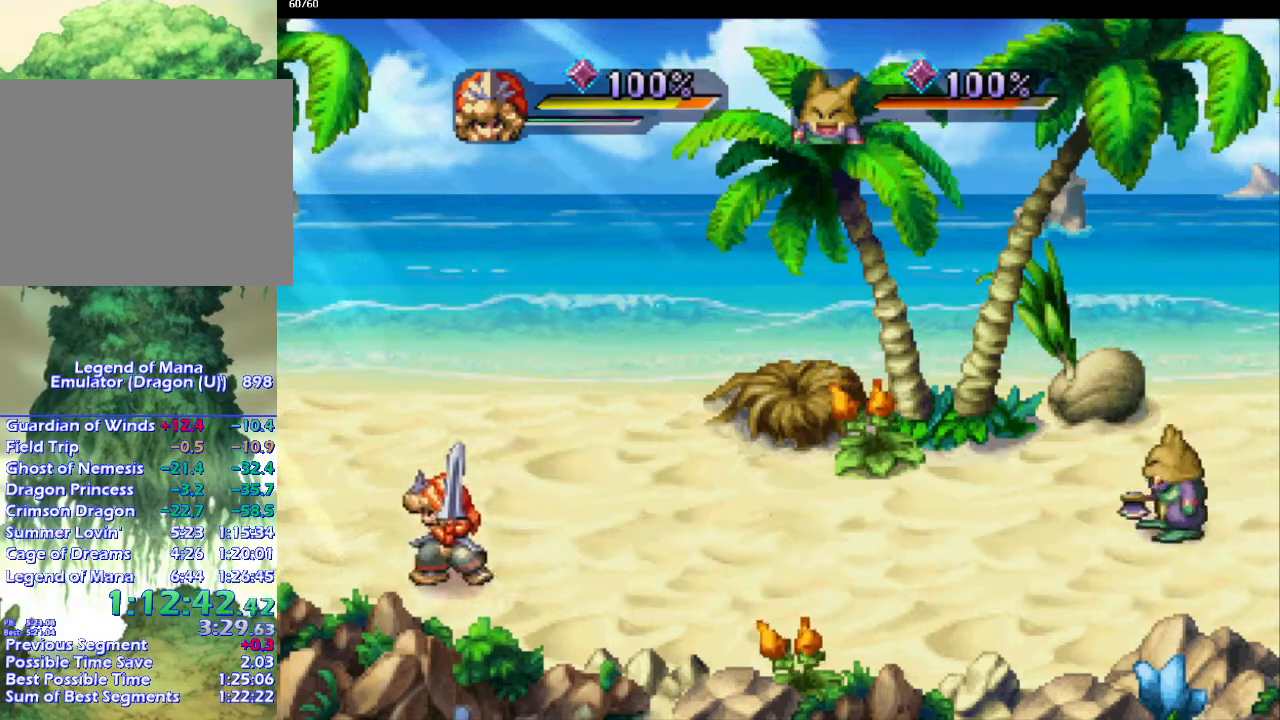
{"buttons": [], "left_stick": "left", "right_stick": "center", "events": [[117, "left_stick", "down-left"], [183, "left_stick", "left"]]}
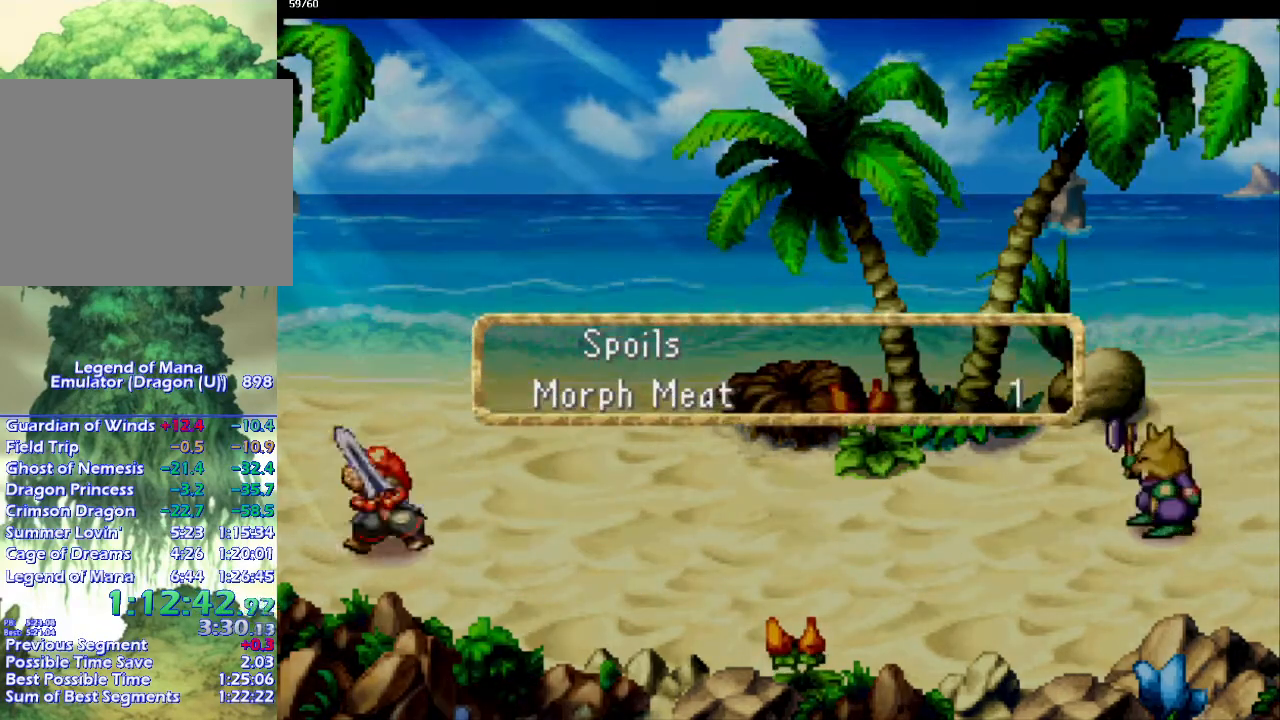
{"buttons": [], "left_stick": "left", "right_stick": "center", "events": []}
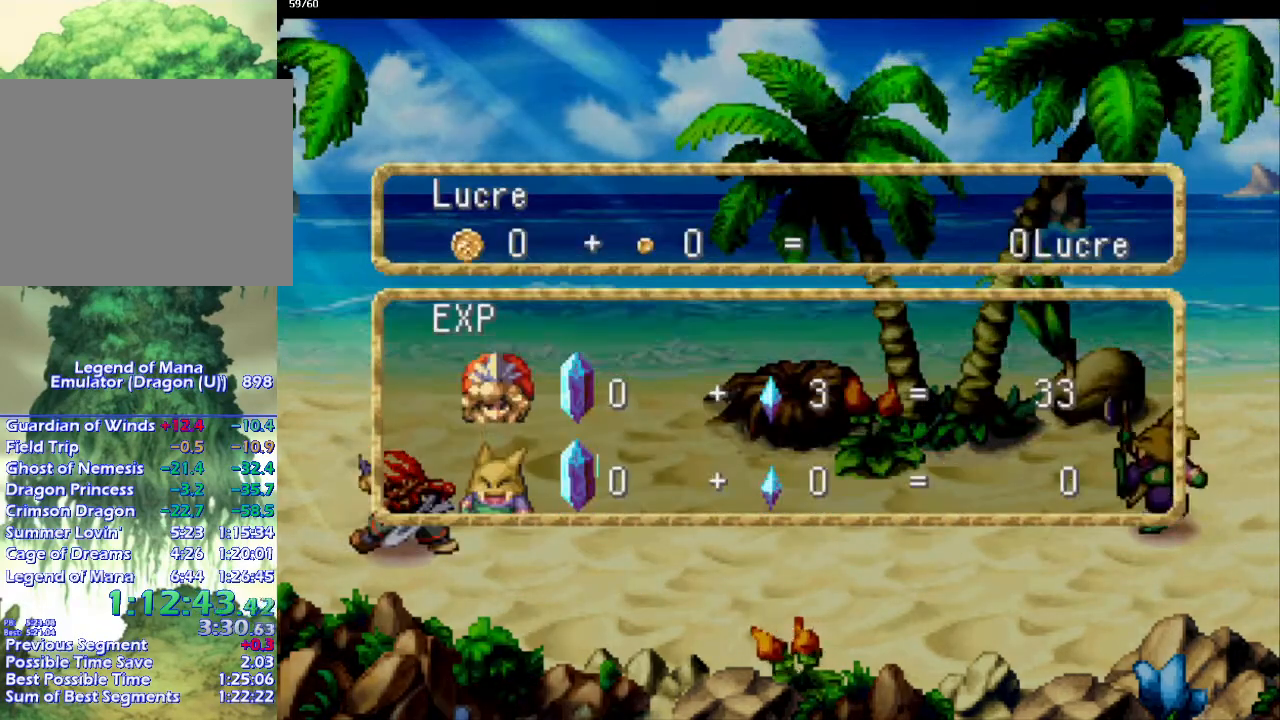
{"buttons": ["CIRCLE"], "left_stick": "left", "right_stick": "center", "events": [[500, "CIRCLE", "down"]]}
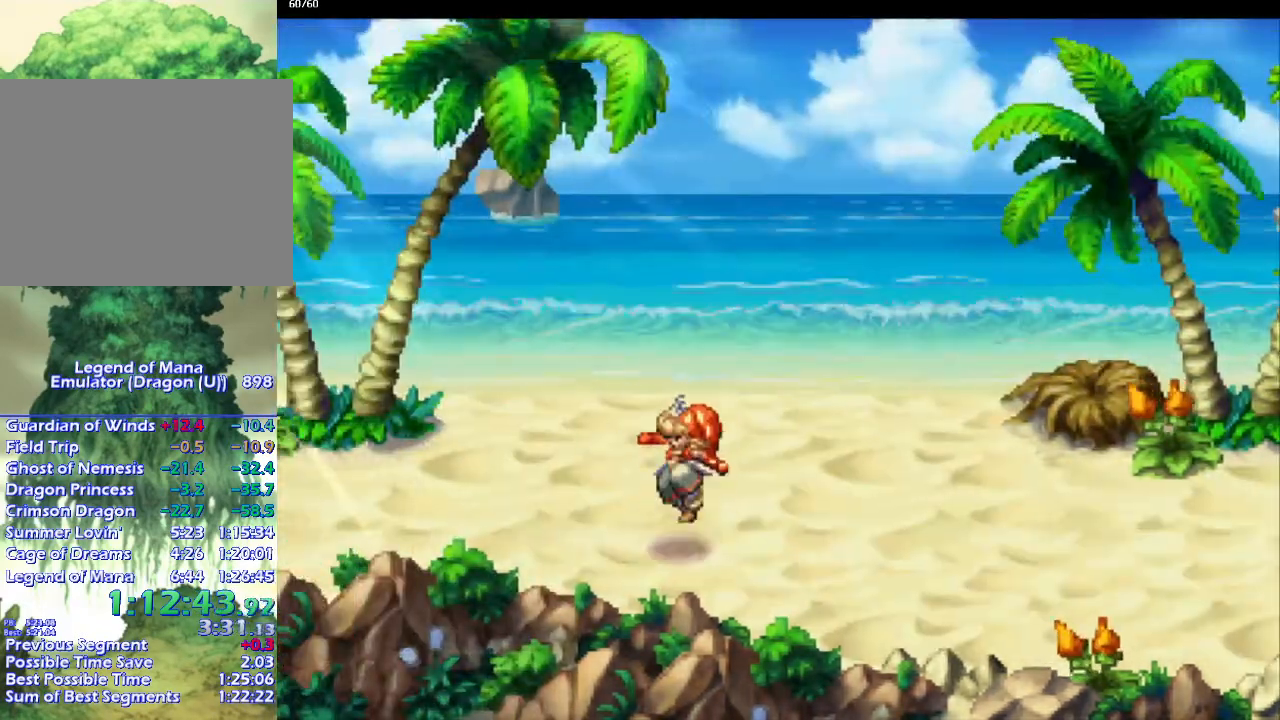
{"buttons": ["CIRCLE"], "left_stick": "down-left", "right_stick": "center", "events": [[300, "left_stick", "down-left"], [400, "left_stick", "up-left"], [467, "left_stick", "down-left"]]}
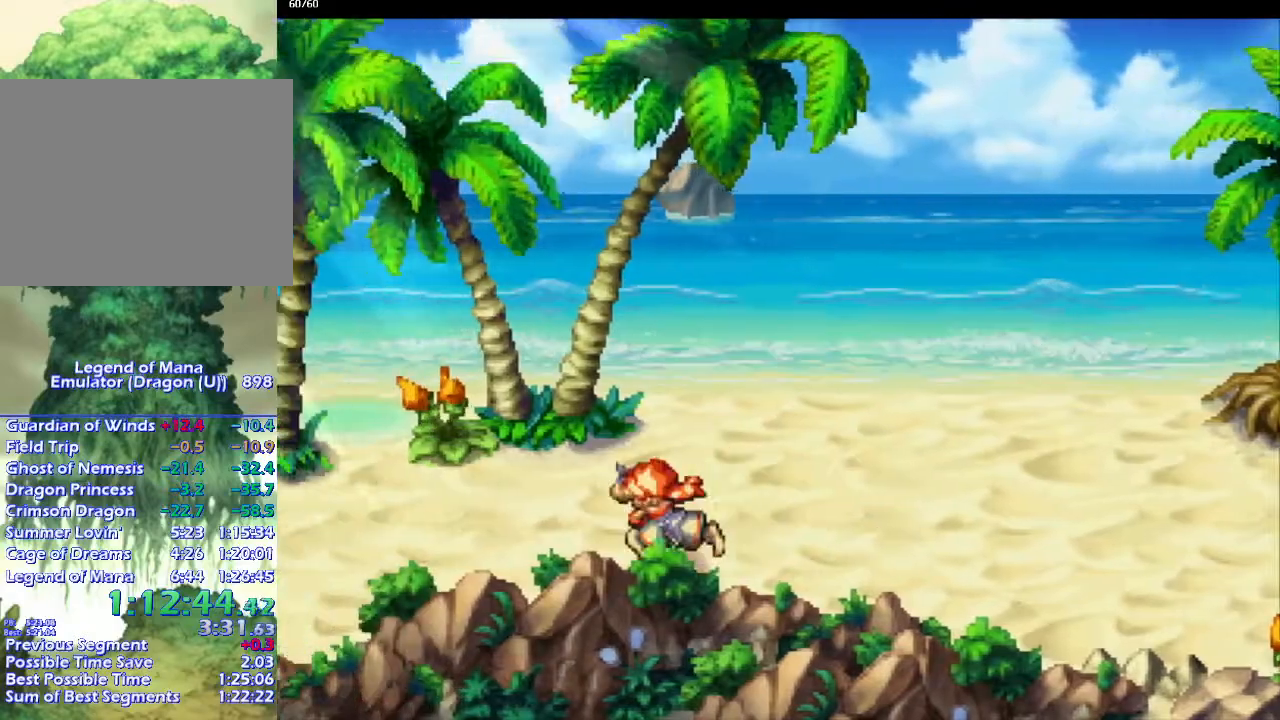
{"buttons": ["CIRCLE"], "left_stick": "left", "right_stick": "center", "events": [[367, "left_stick", "left"]]}
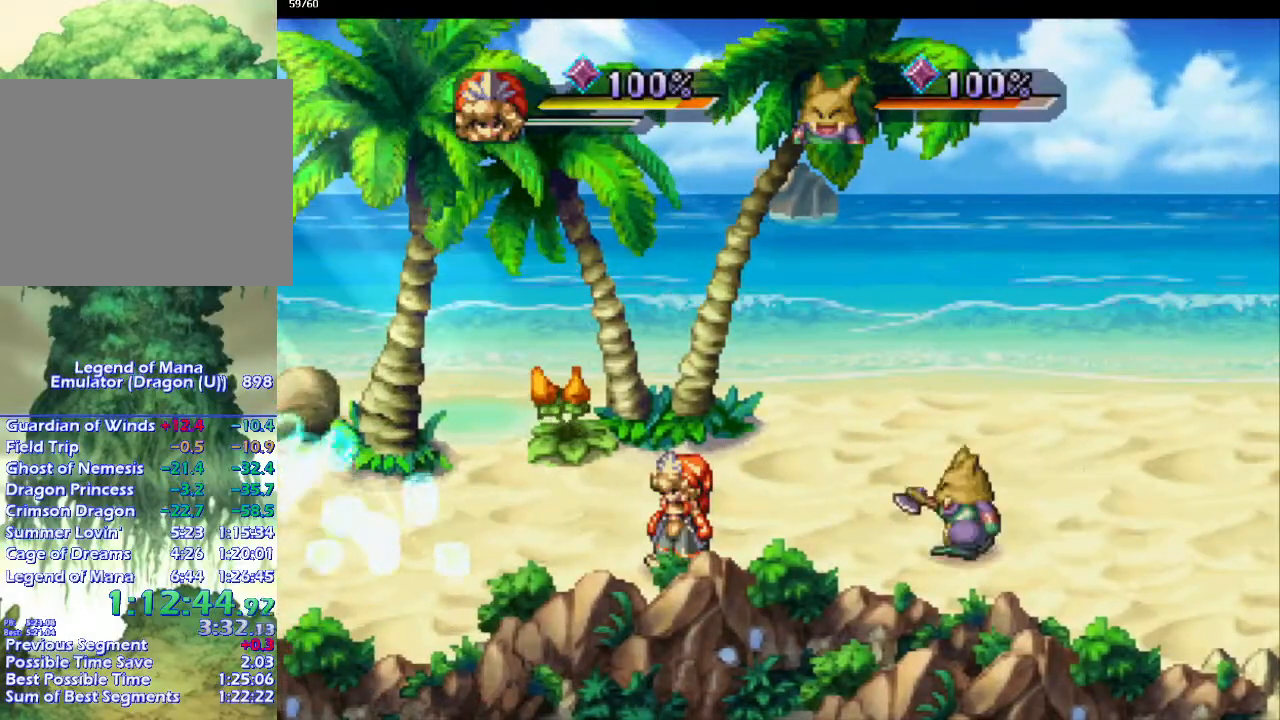
{"buttons": [], "left_stick": "center", "right_stick": "center", "events": [[117, "left_stick", "down-left"], [250, "CIRCLE", "up"], [250, "left_stick", "up-left"], [333, "left_stick", "center"]]}
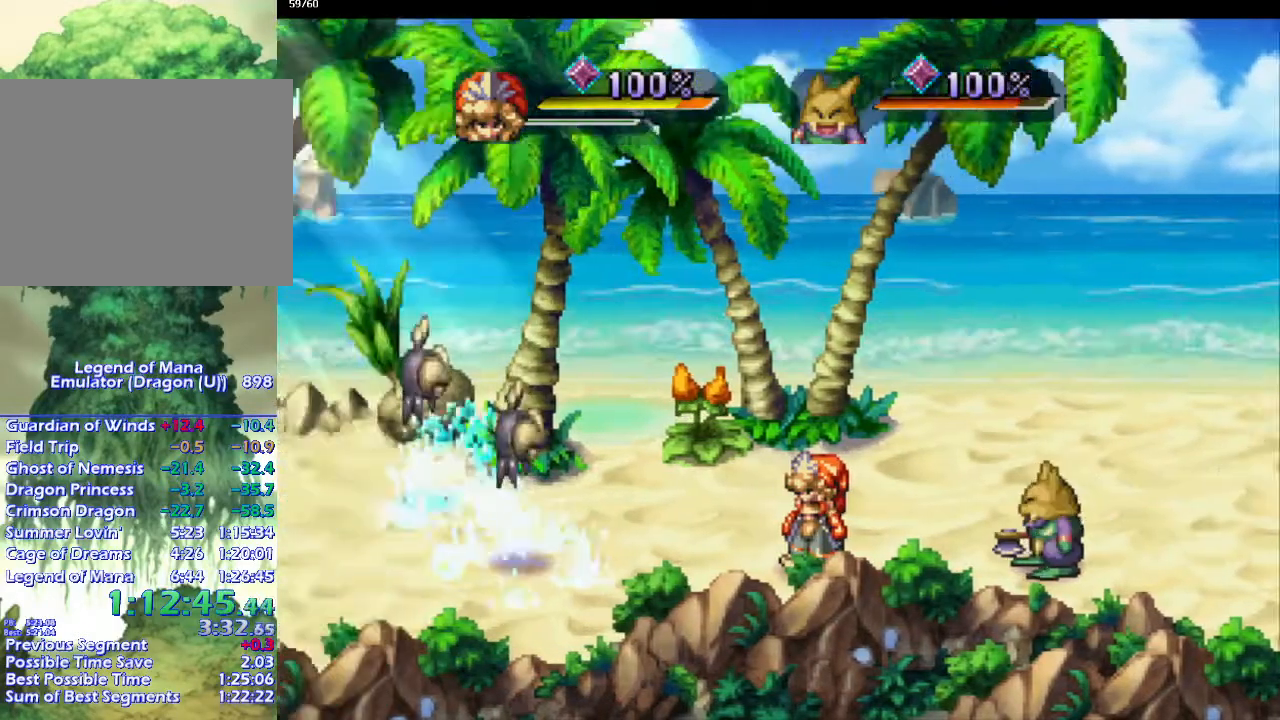
{"buttons": [], "left_stick": "left", "right_stick": "center", "events": [[233, "left_stick", "up-left"], [317, "left_stick", "left"]]}
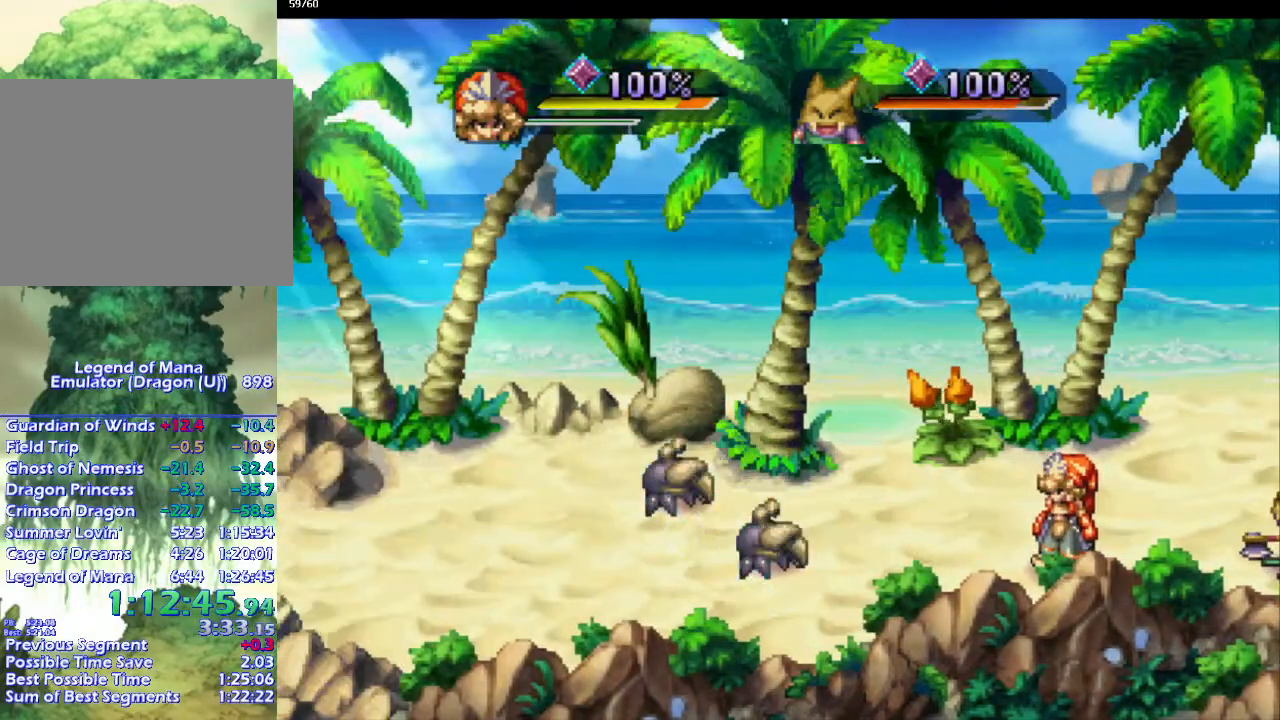
{"buttons": [], "left_stick": "left", "right_stick": "center", "events": []}
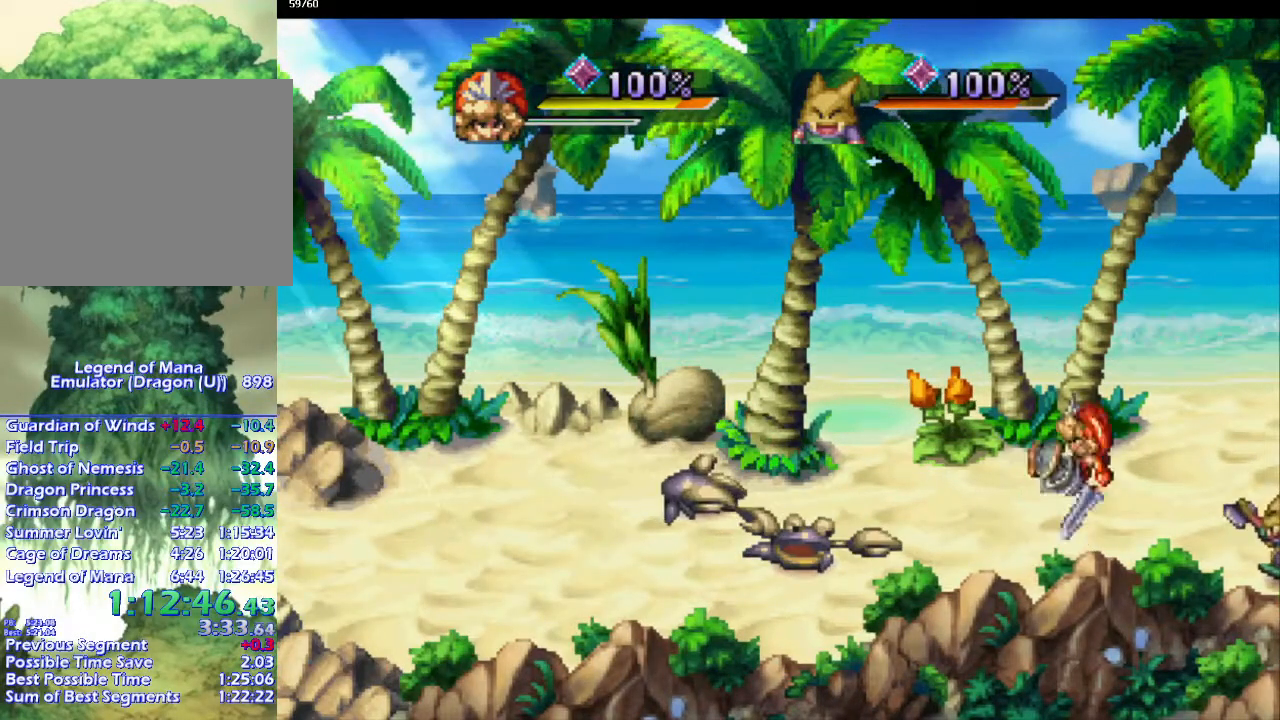
{"buttons": [], "left_stick": "left", "right_stick": "center", "events": []}
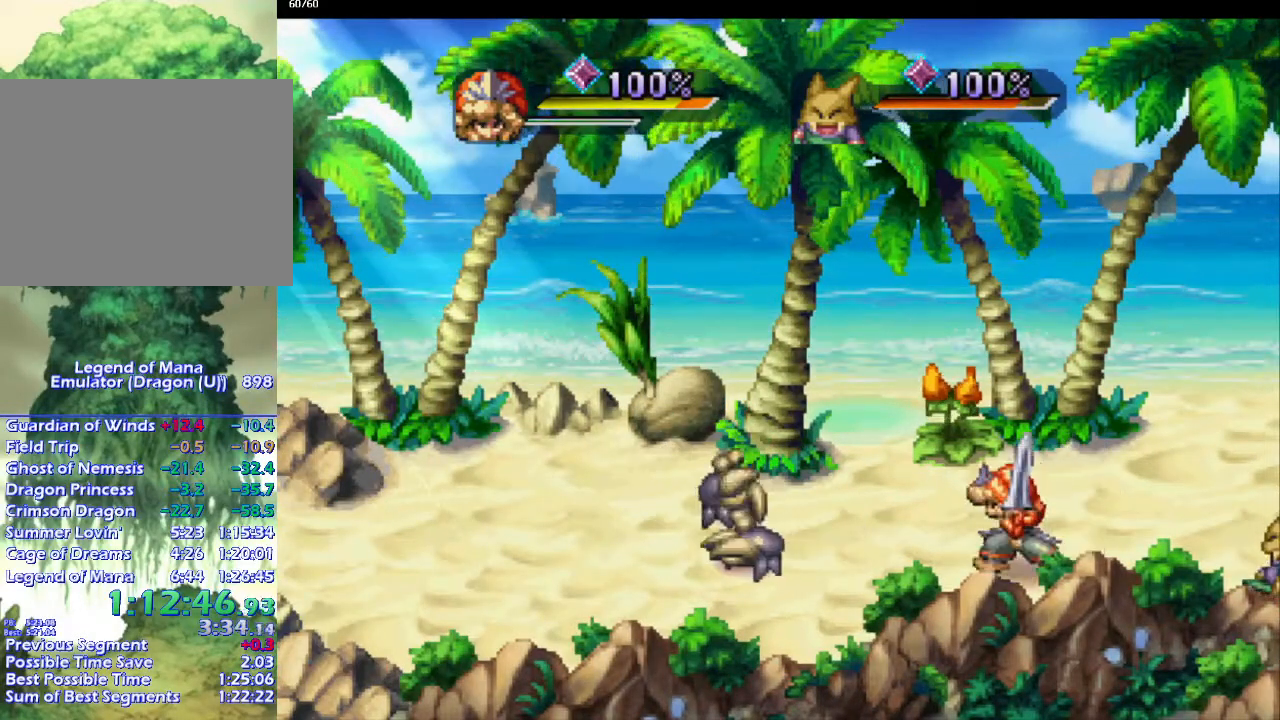
{"buttons": [], "left_stick": "left", "right_stick": "center", "events": [[117, "SQUARE", "down"], [200, "SQUARE", "up"]]}
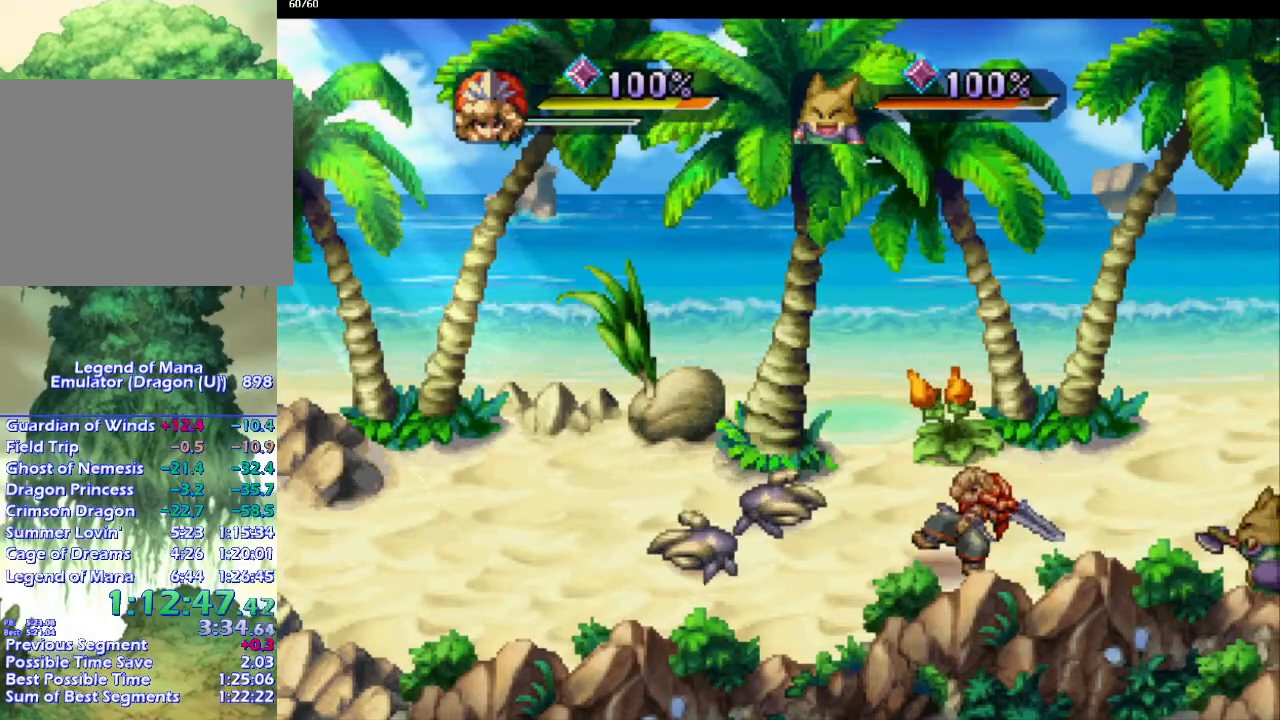
{"buttons": [], "left_stick": "left", "right_stick": "center", "events": [[167, "CIRCLE", "down"], [267, "CIRCLE", "up"], [350, "CIRCLE", "down"], [450, "CIRCLE", "up"]]}
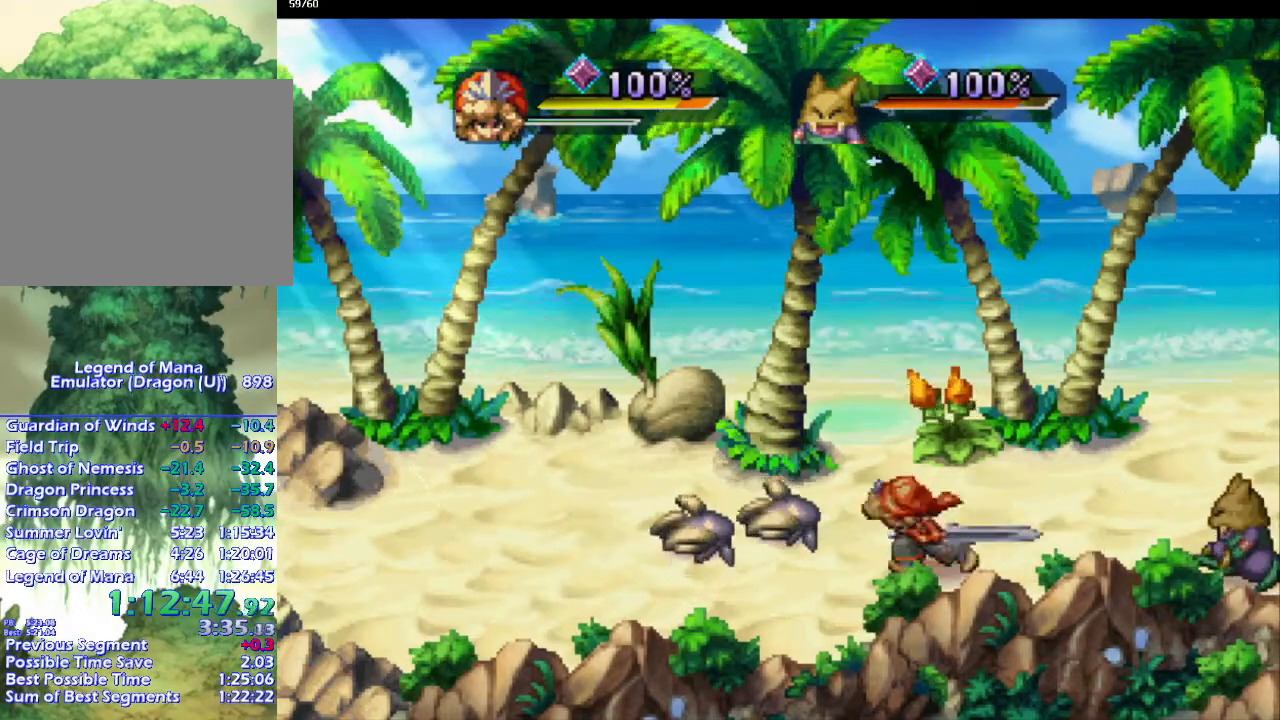
{"buttons": [], "left_stick": "up", "right_stick": "center", "events": [[267, "left_stick", "up"]]}
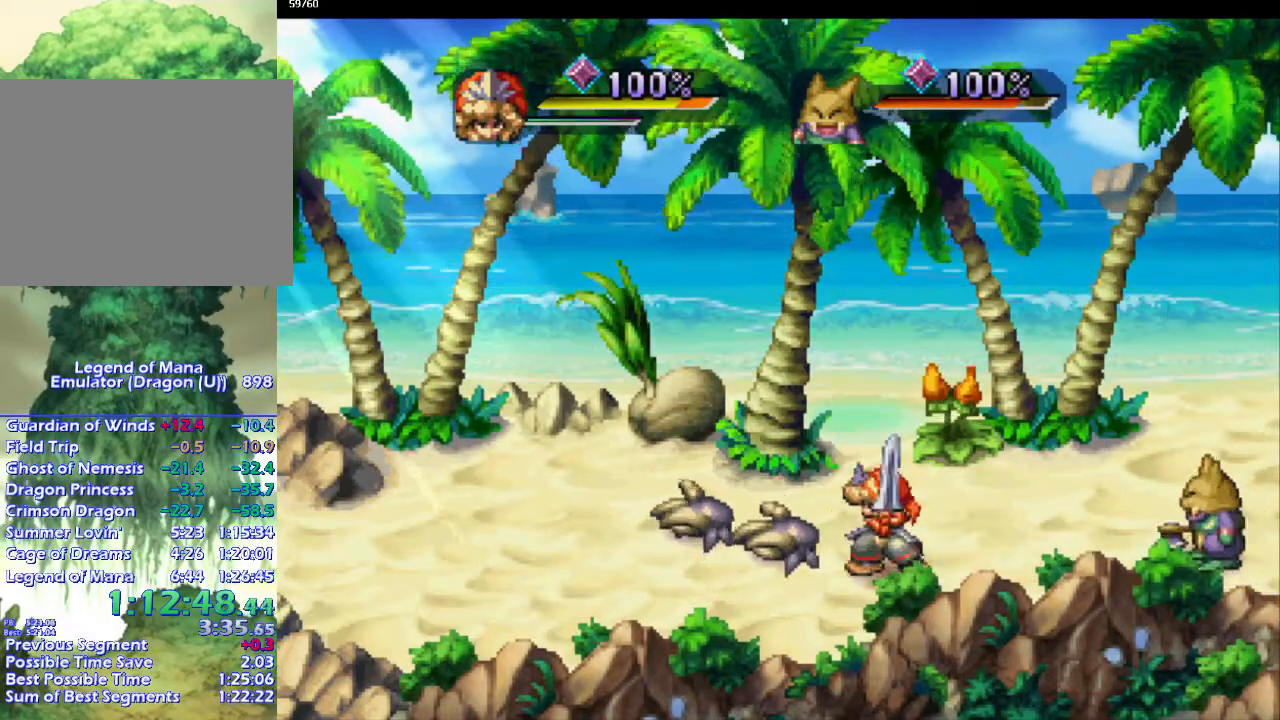
{"buttons": [], "left_stick": "center", "right_stick": "center", "events": [[33, "SQUARE", "down"], [83, "left_stick", "center"], [100, "SQUARE", "up"]]}
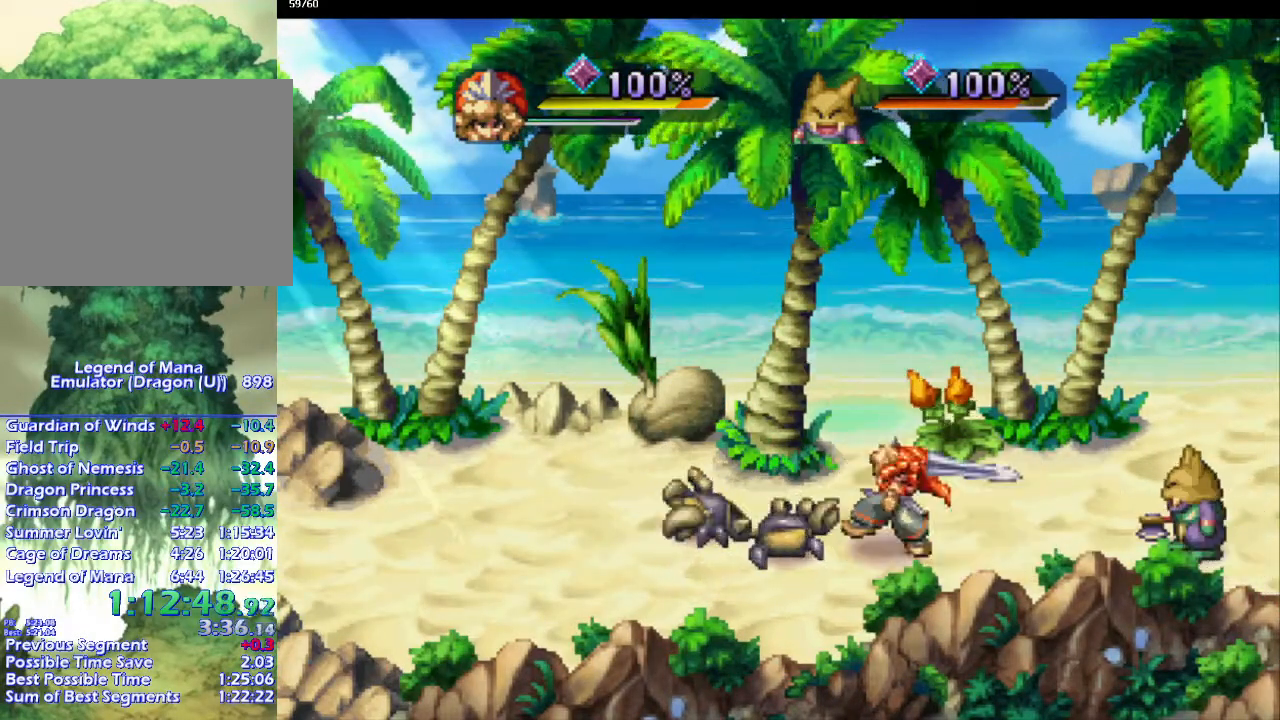
{"buttons": [], "left_stick": "center", "right_stick": "center", "events": [[50, "CIRCLE", "down"], [167, "CIRCLE", "up"], [233, "CIRCLE", "down"], [333, "CIRCLE", "up"]]}
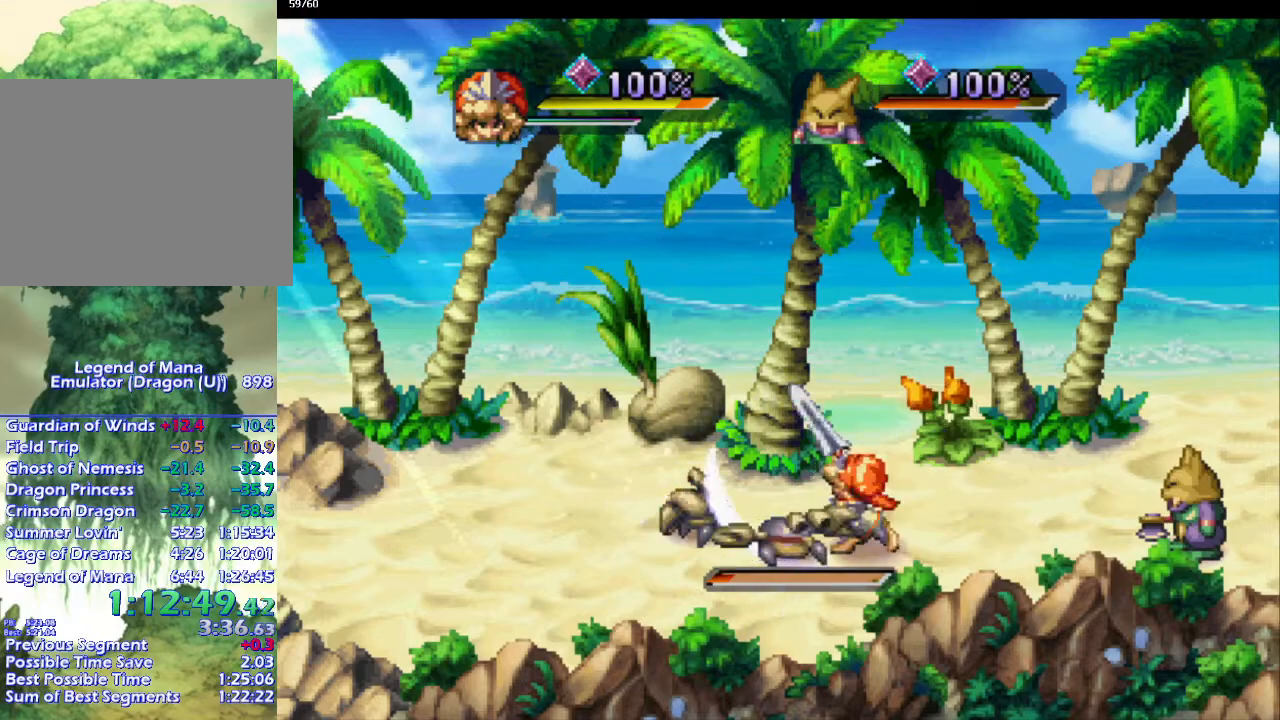
{"buttons": ["SQUARE"], "left_stick": "up-left", "right_stick": "center", "events": [[300, "left_stick", "up-left"], [450, "SQUARE", "down"]]}
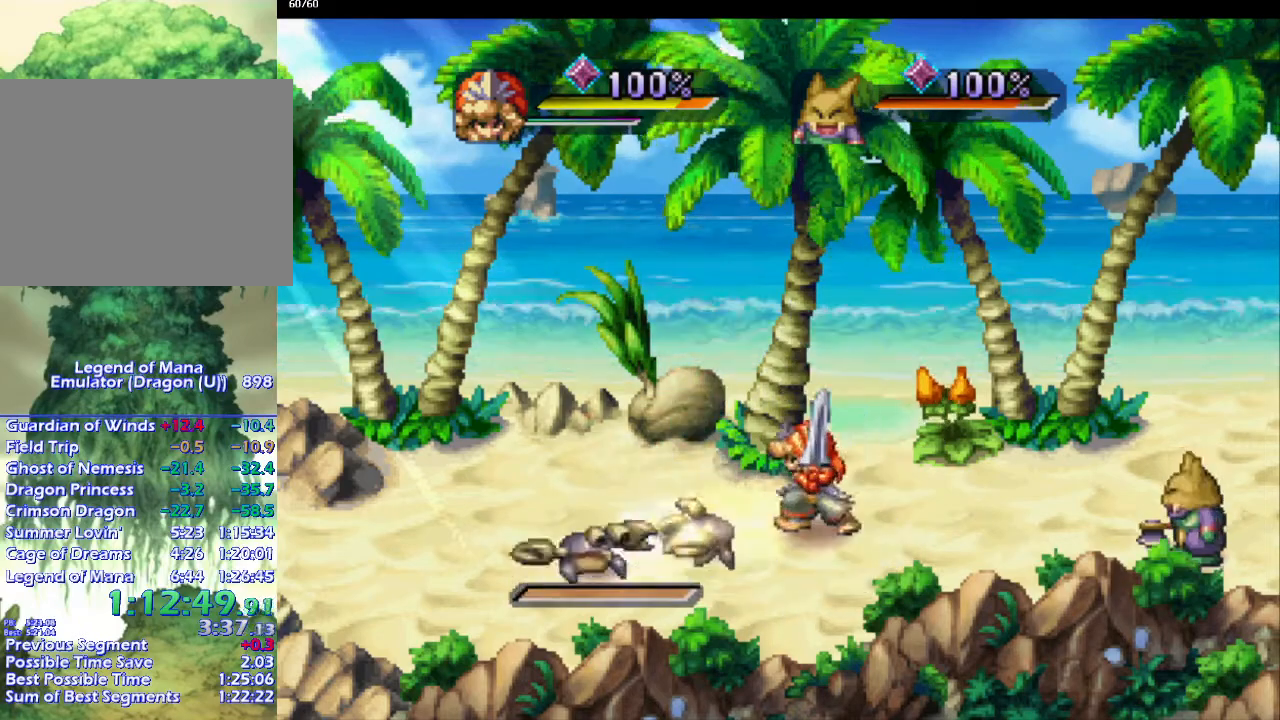
{"buttons": ["L1"], "left_stick": "center", "right_stick": "center", "events": [[50, "SQUARE", "up"], [50, "left_stick", "left"], [300, "left_stick", "center"], [450, "L1", "down"]]}
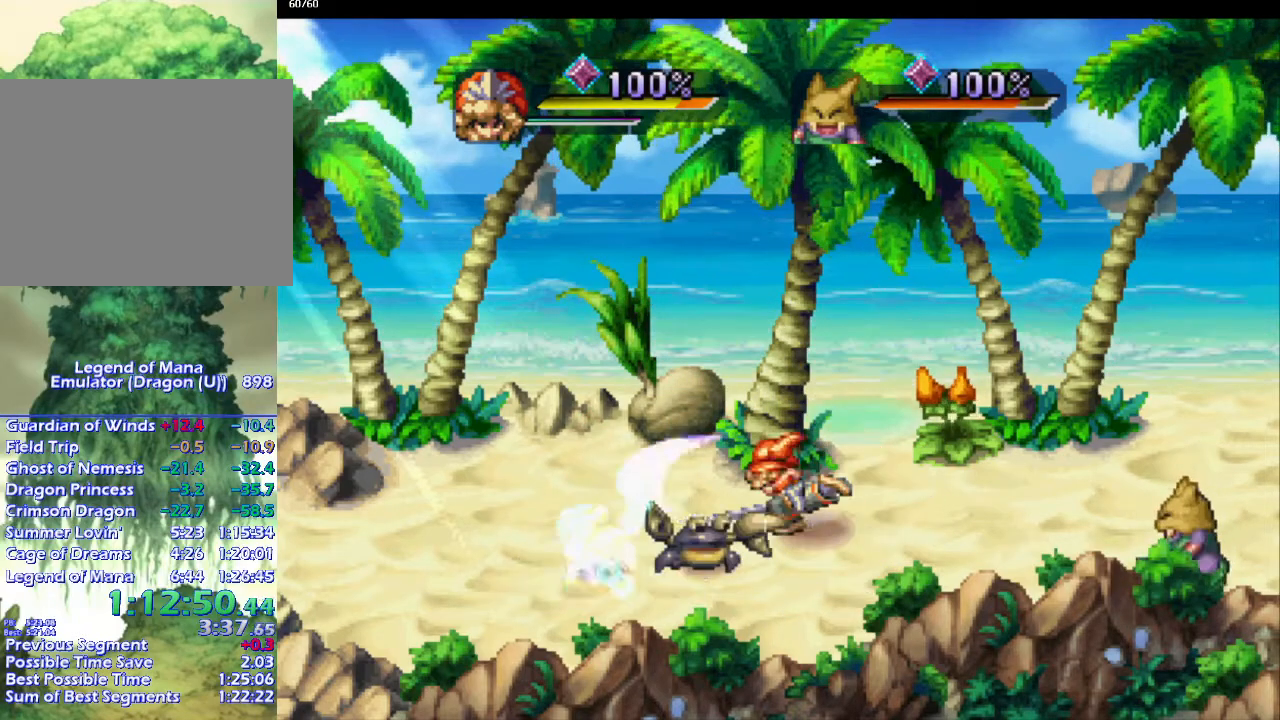
{"buttons": [], "left_stick": "center", "right_stick": "center", "events": [[83, "L1", "up"], [167, "left_stick", "down"], [367, "SQUARE", "down"], [467, "left_stick", "center"], [483, "SQUARE", "up"]]}
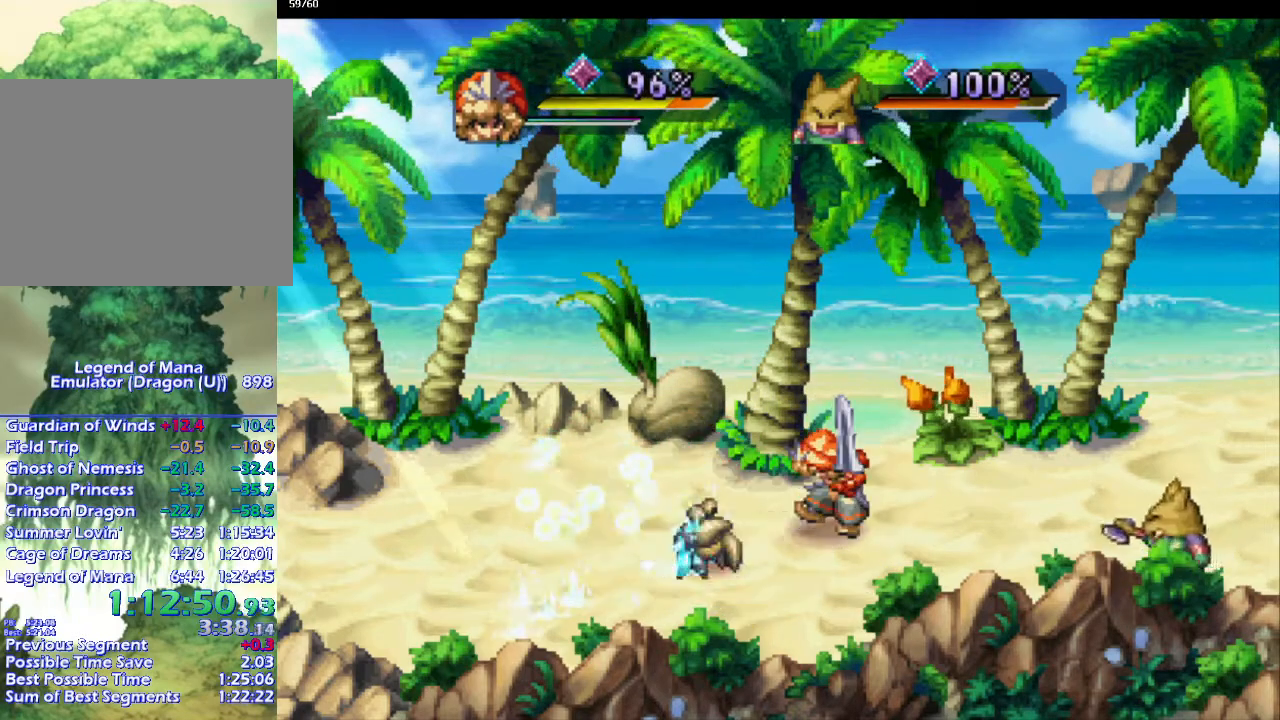
{"buttons": [], "left_stick": "center", "right_stick": "center", "events": [[167, "left_stick", "down"], [300, "SQUARE", "down"], [333, "left_stick", "center"], [383, "SQUARE", "up"]]}
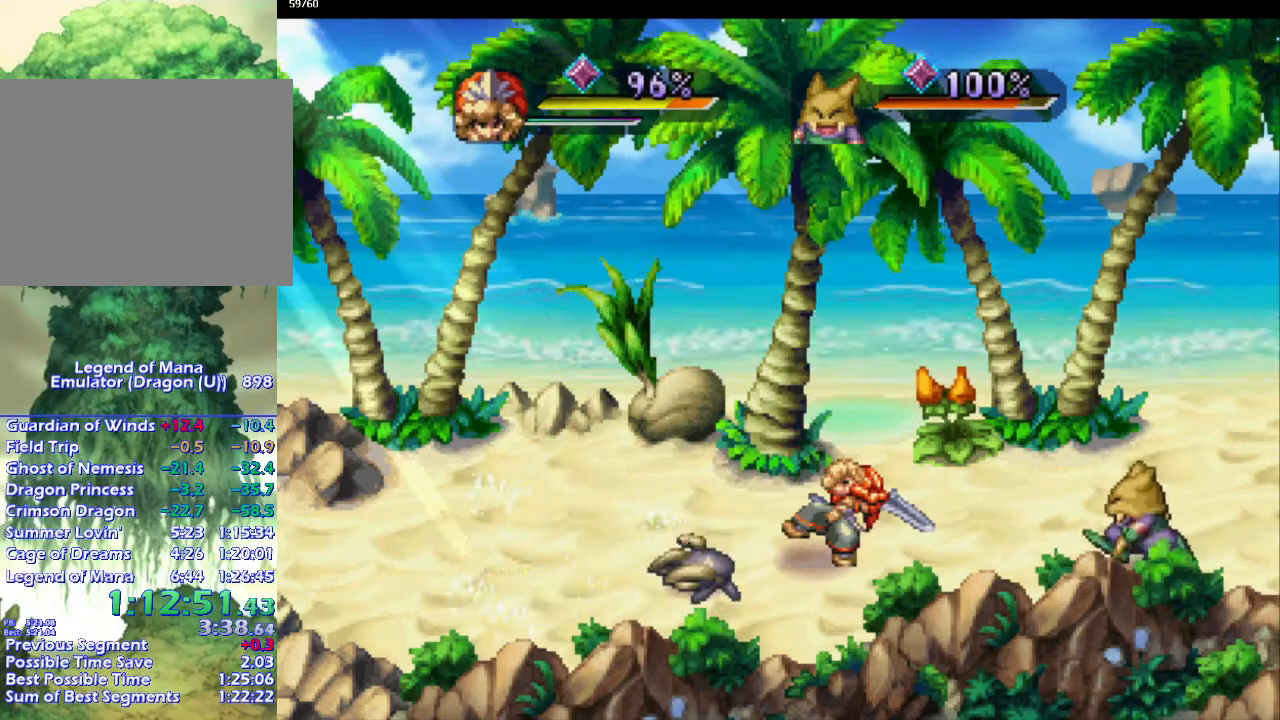
{"buttons": [], "left_stick": "center", "right_stick": "center", "events": [[300, "DPAD_DOWN", "down"], [417, "CIRCLE", "down"], [450, "DPAD_DOWN", "up"], [500, "CIRCLE", "up"]]}
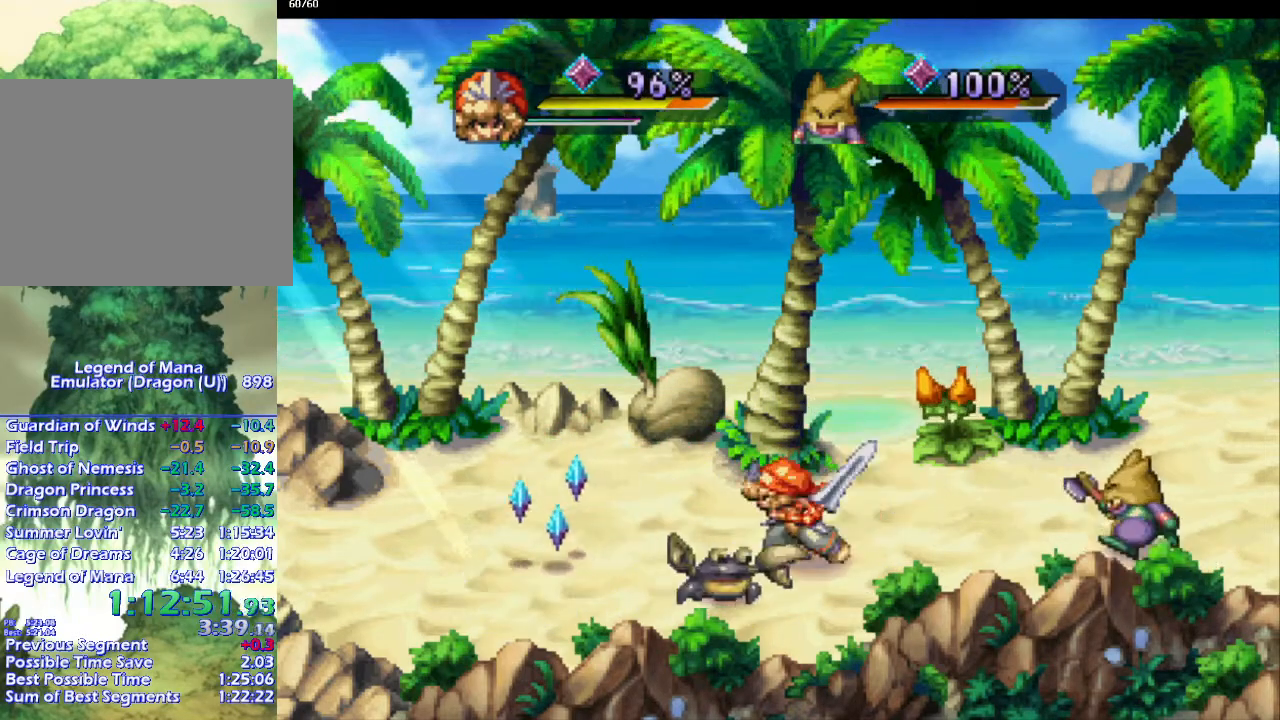
{"buttons": ["DPAD_DOWN"], "left_stick": "center", "right_stick": "center", "events": [[100, "L1", "down"], [233, "L1", "up"], [300, "DPAD_DOWN", "down"]]}
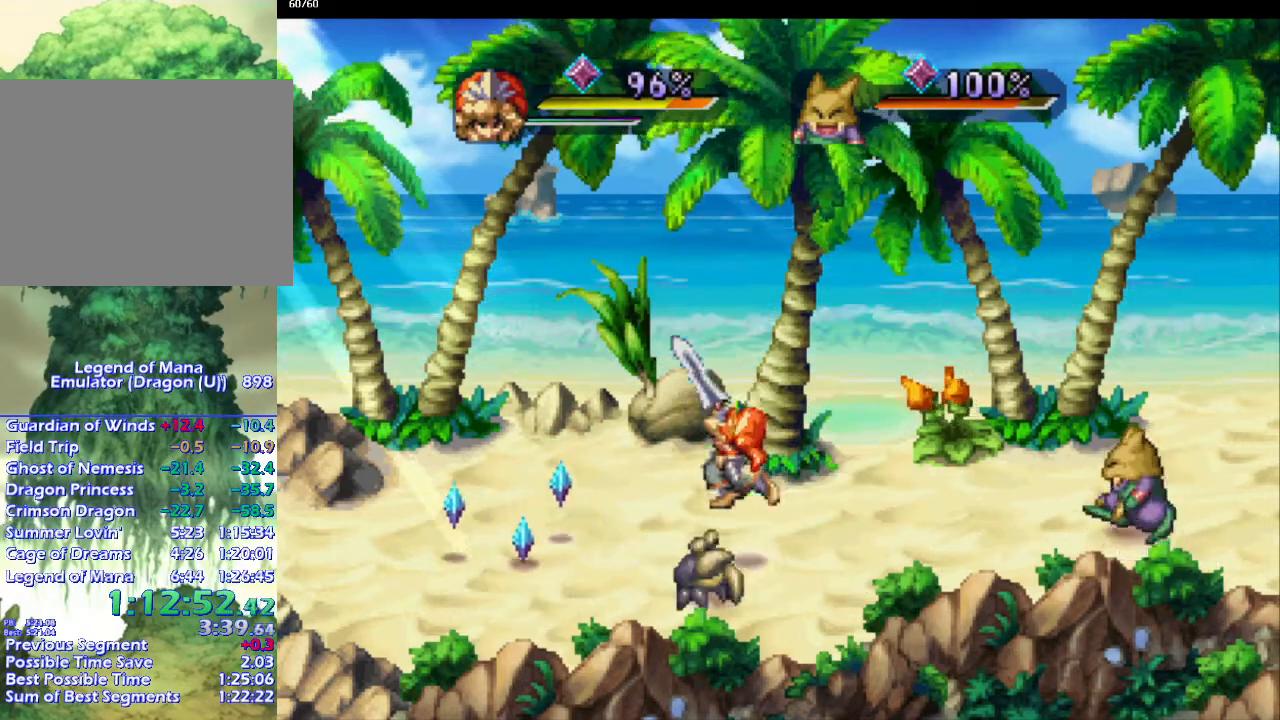
{"buttons": [], "left_stick": "center", "right_stick": "center", "events": [[300, "SQUARE", "down"], [317, "DPAD_DOWN", "up"], [383, "SQUARE", "up"]]}
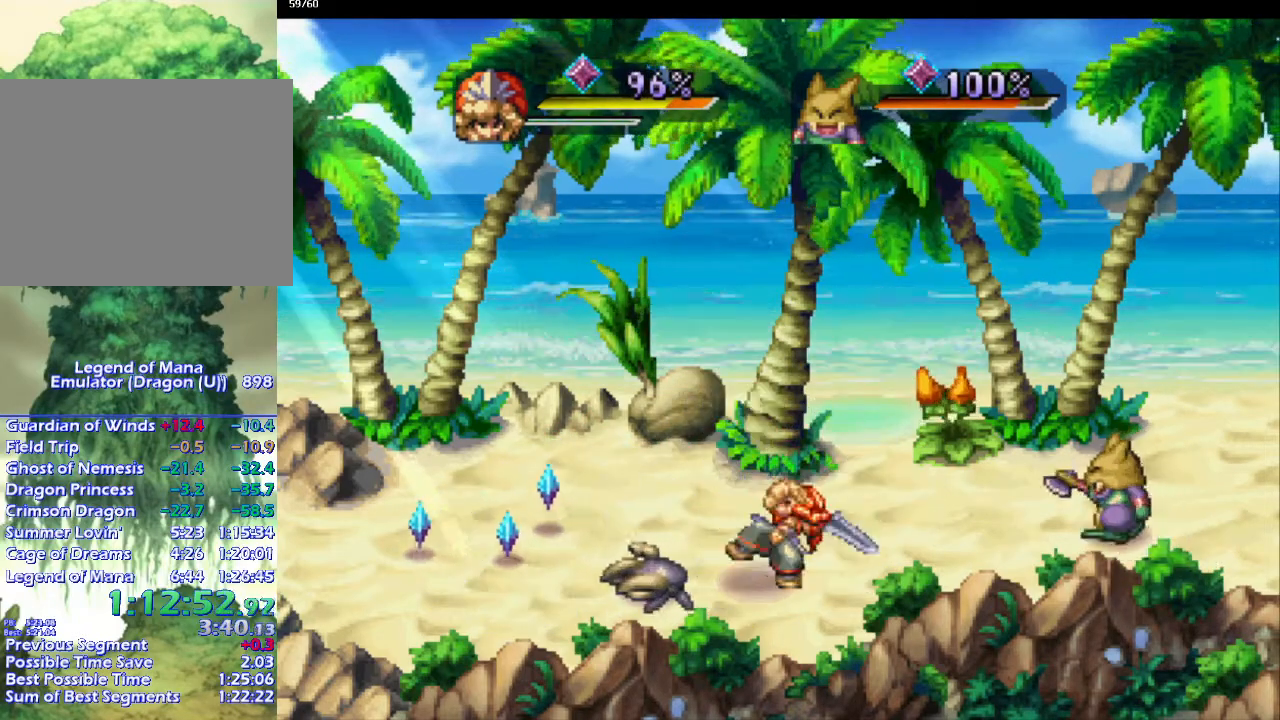
{"buttons": [], "left_stick": "center", "right_stick": "center", "events": [[350, "CIRCLE", "down"], [467, "CIRCLE", "up"]]}
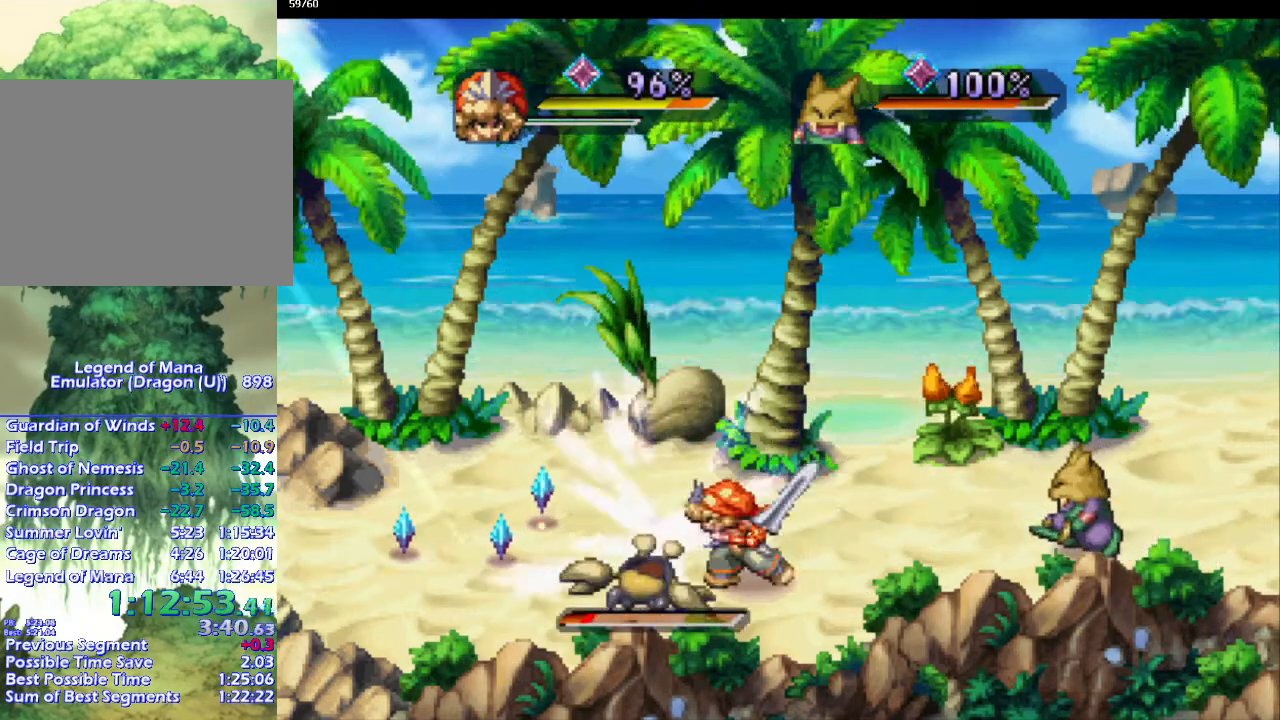
{"buttons": [], "left_stick": "left", "right_stick": "center", "events": [[17, "CIRCLE", "down"], [100, "CIRCLE", "up"], [267, "left_stick", "down"], [367, "left_stick", "left"]]}
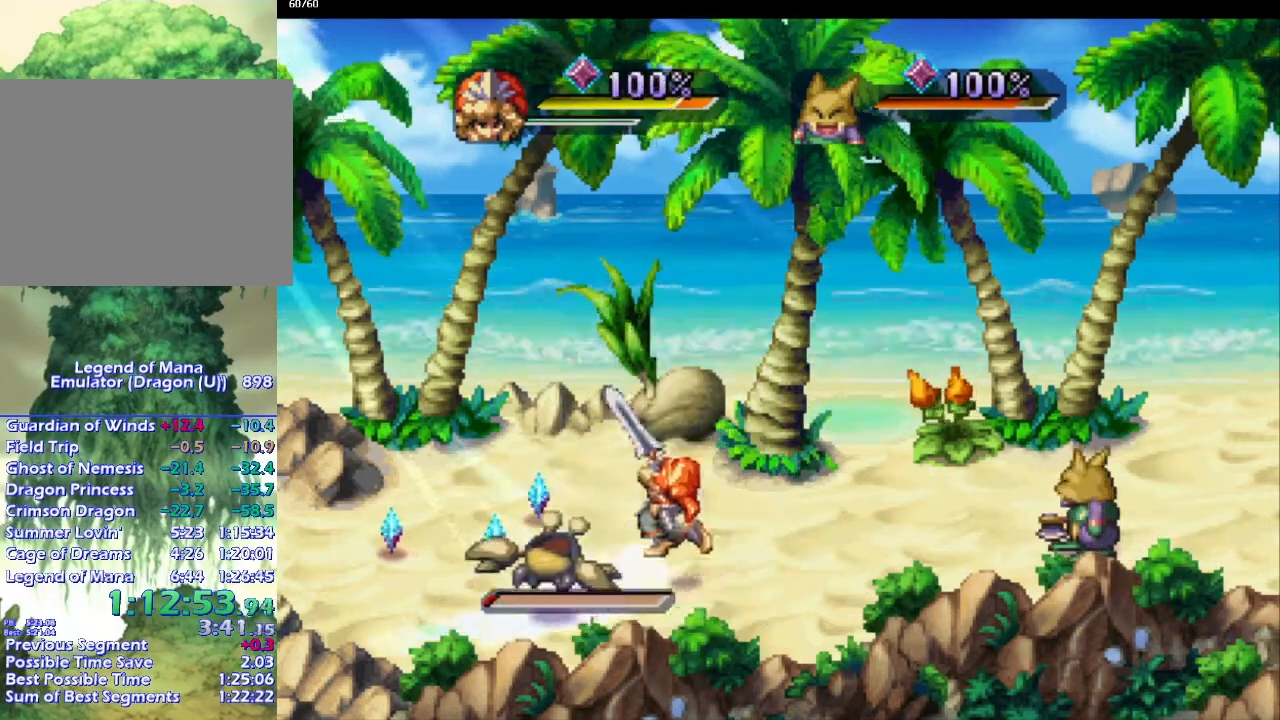
{"buttons": [], "left_stick": "up-left", "right_stick": "center", "events": [[117, "left_stick", "up-left"], [217, "left_stick", "down-left"], [300, "left_stick", "up-left"], [400, "left_stick", "down-left"], [467, "left_stick", "up-left"]]}
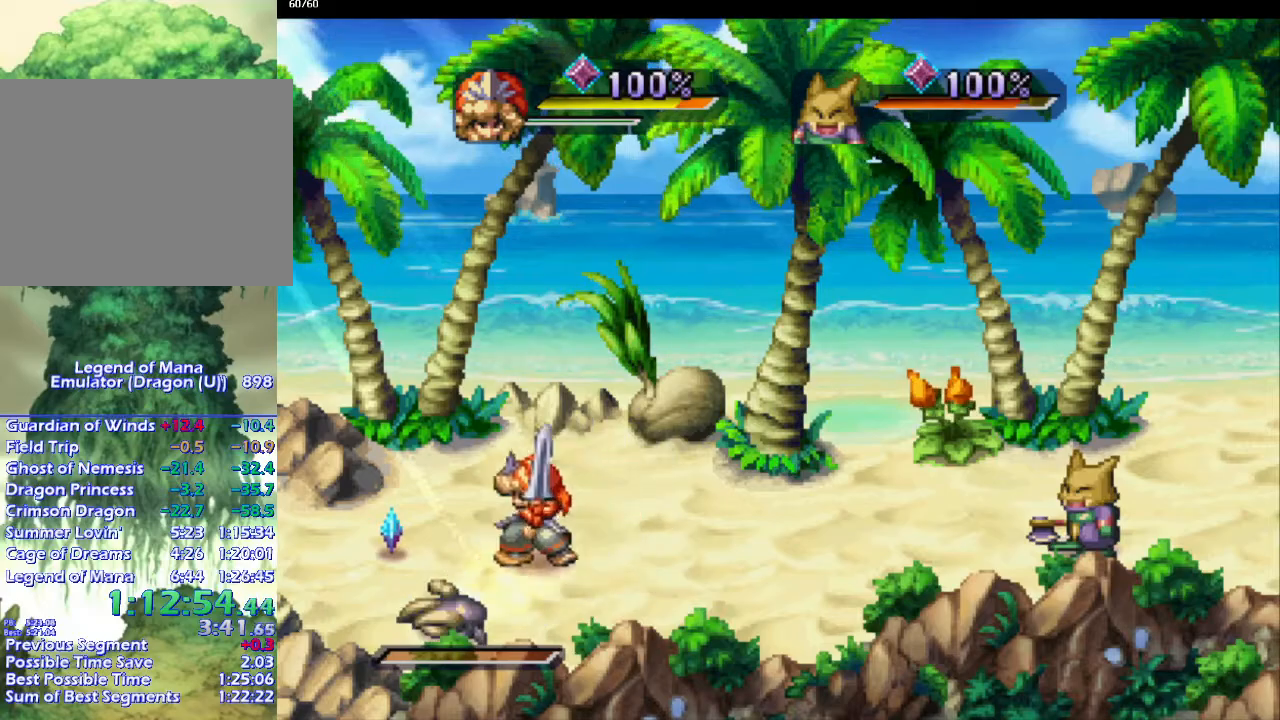
{"buttons": [], "left_stick": "right", "right_stick": "center", "events": [[67, "left_stick", "down-left"], [233, "left_stick", "up-left"], [333, "left_stick", "up-right"], [400, "left_stick", "right"]]}
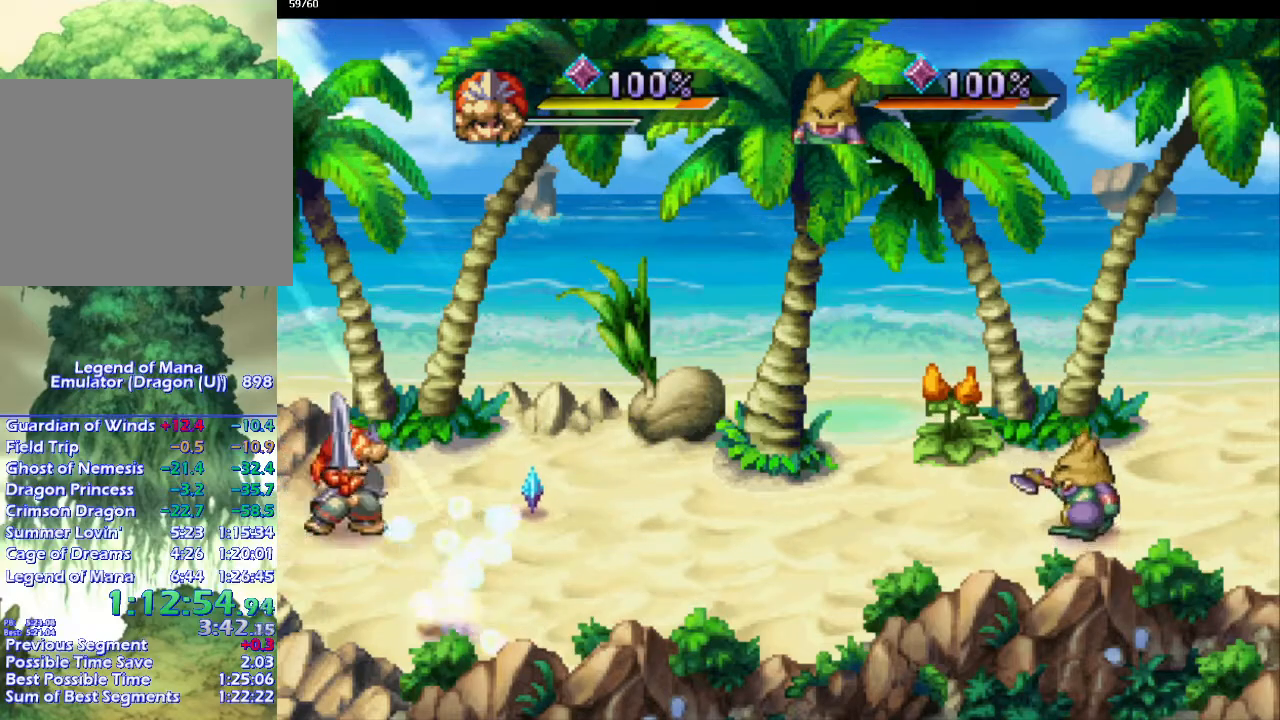
{"buttons": [], "left_stick": "down-left", "right_stick": "center", "events": [[350, "left_stick", "down-left"]]}
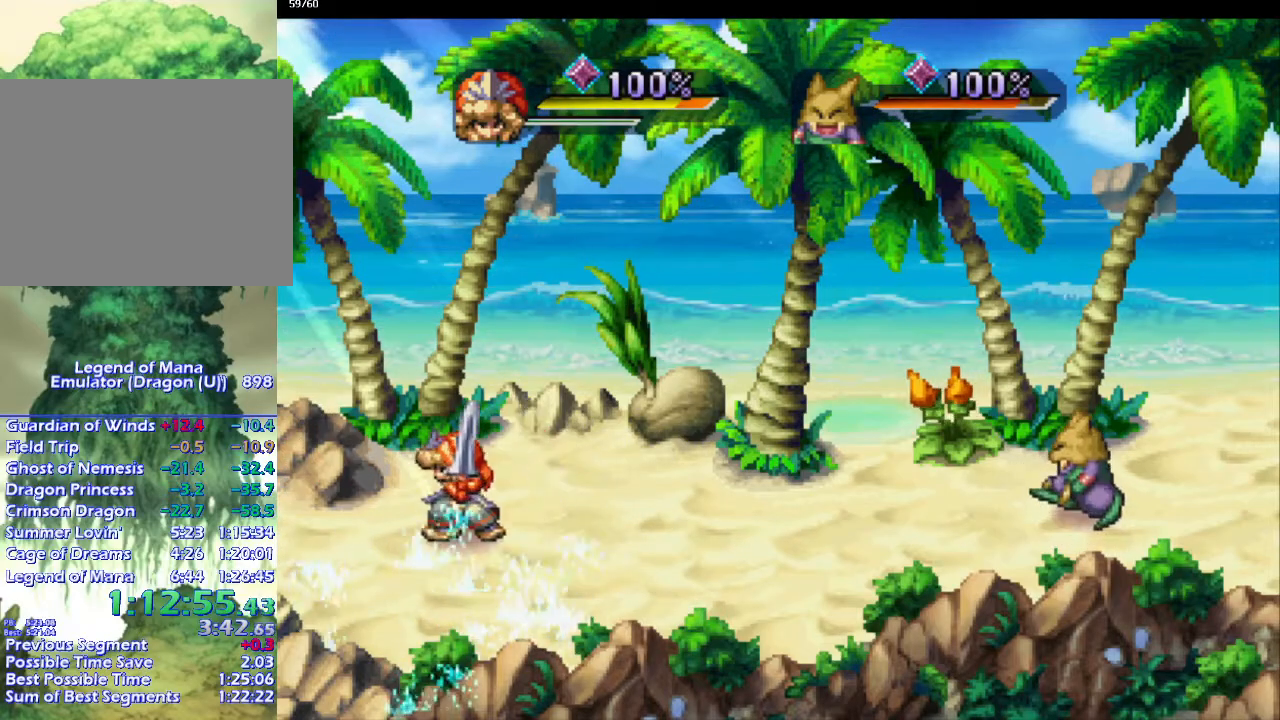
{"buttons": [], "left_stick": "center", "right_stick": "center", "events": [[133, "left_stick", "down-right"], [233, "left_stick", "down"], [383, "left_stick", "down-right"], [483, "left_stick", "center"]]}
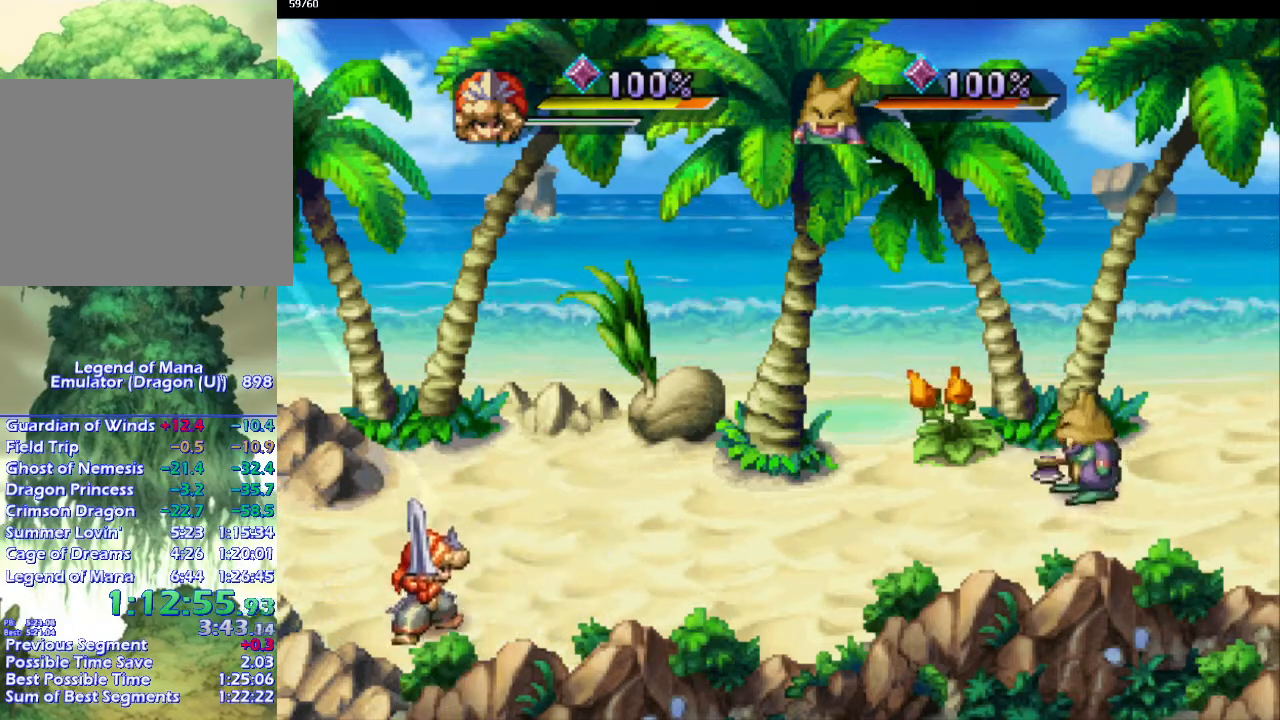
{"buttons": [], "left_stick": "right", "right_stick": "center", "events": [[400, "left_stick", "right"]]}